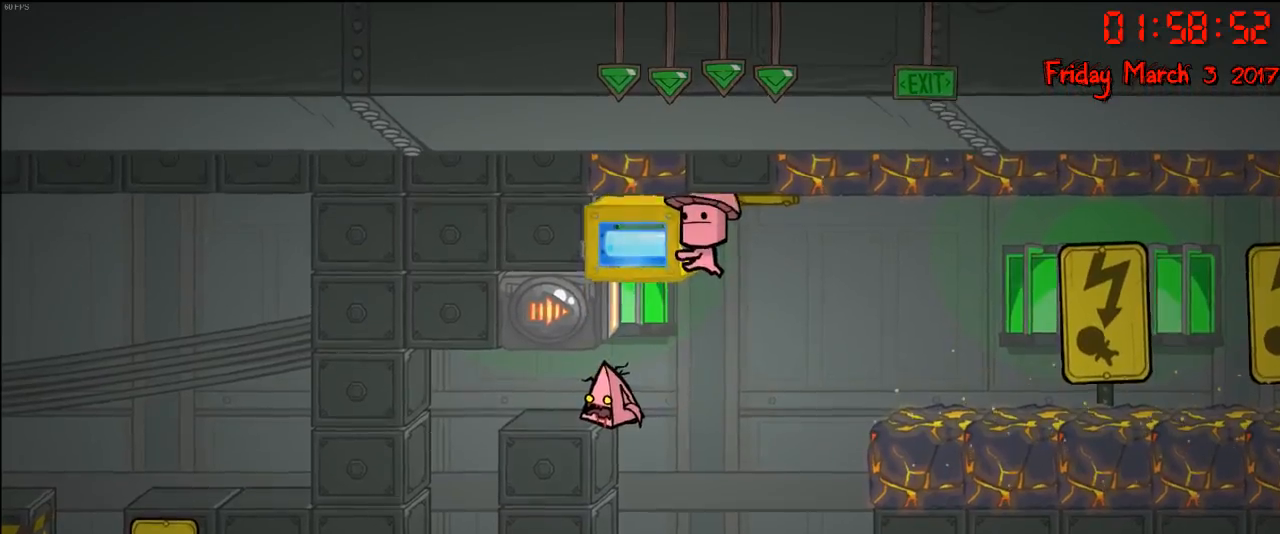
Gameplay with a controller (Xbox layout); each line is a JSON object with the inputs held at the frame after it. "events" lists button and stick changes between this image and that frame as [ms after this image, input, new state], when the widget could be followed in between.
{"buttons": [], "left_stick": "left", "right_stick": "center", "events": []}
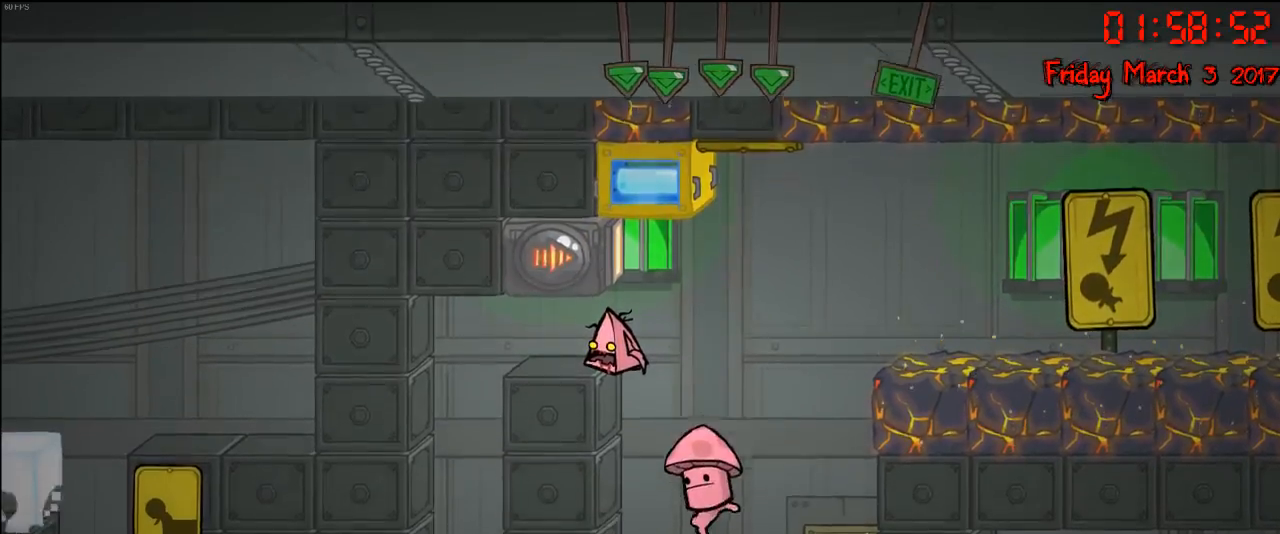
{"buttons": [], "left_stick": "left", "right_stick": "center", "events": []}
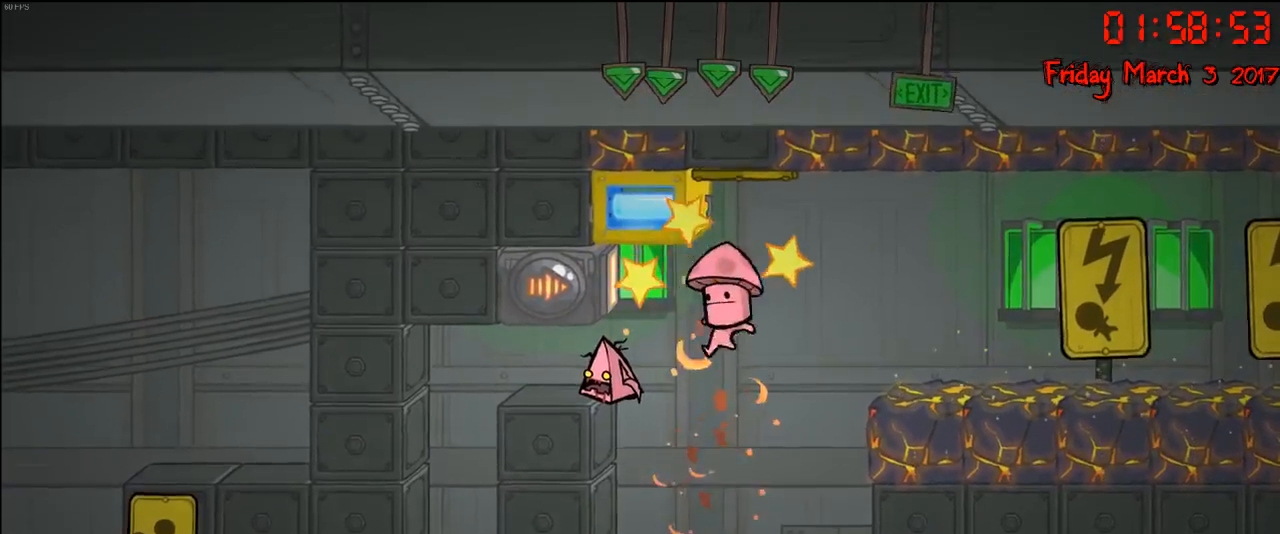
{"buttons": [], "left_stick": "left", "right_stick": "center", "events": []}
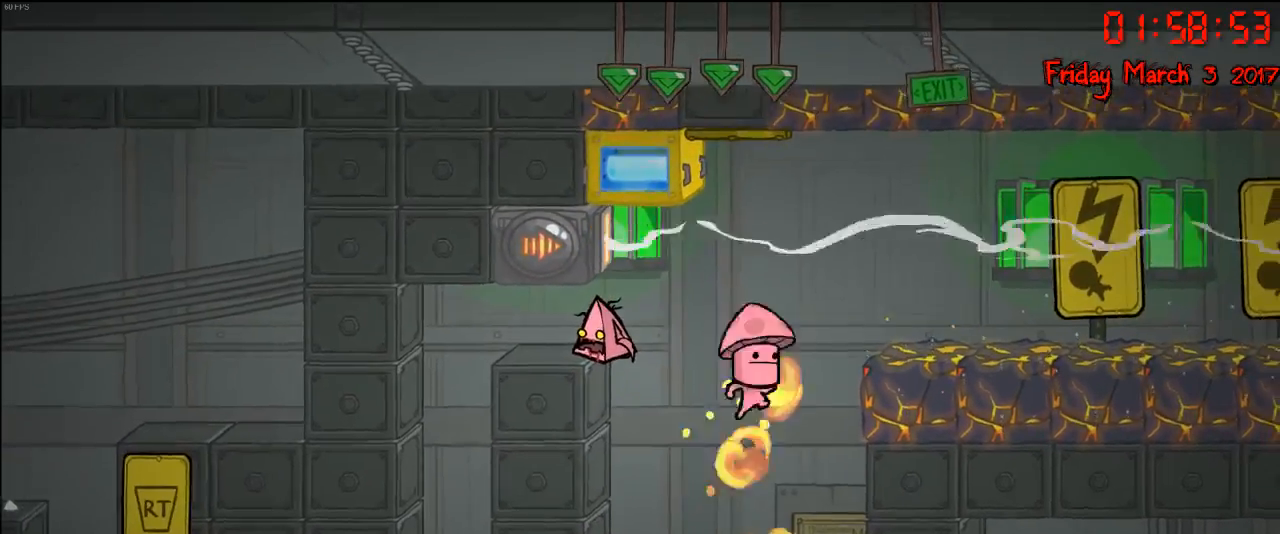
{"buttons": [], "left_stick": "left", "right_stick": "center", "events": []}
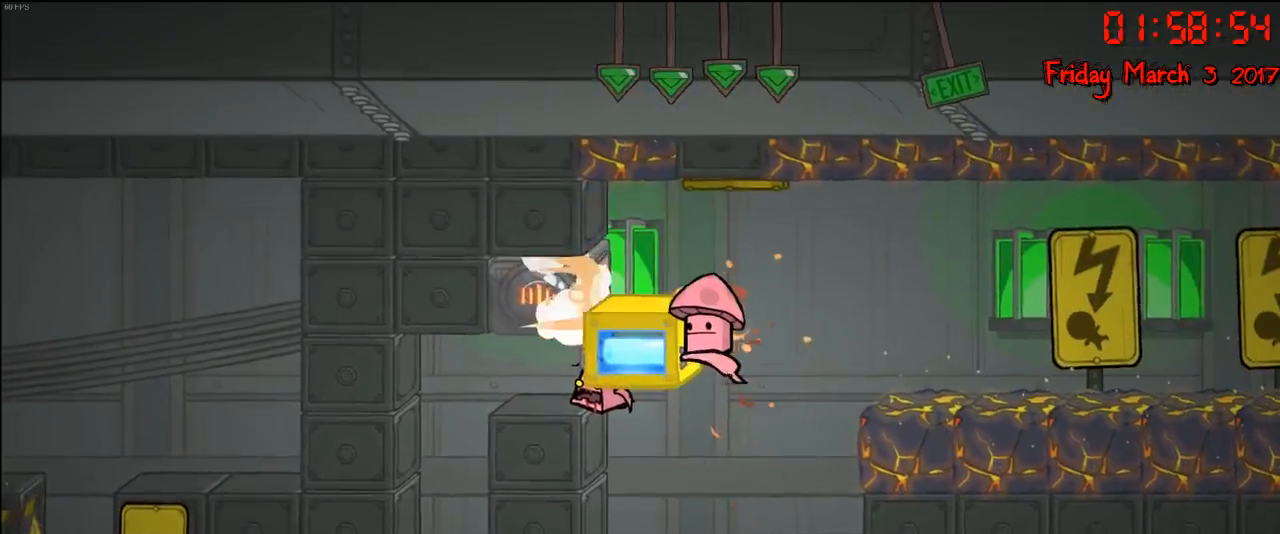
{"buttons": [], "left_stick": "left", "right_stick": "center", "events": []}
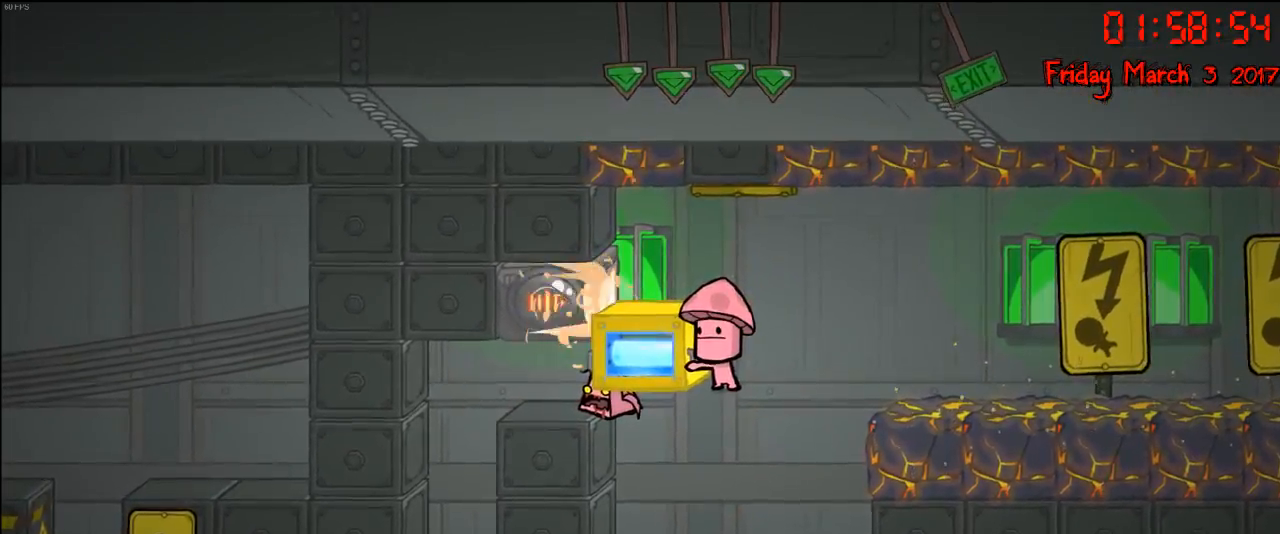
{"buttons": [], "left_stick": "left", "right_stick": "center", "events": []}
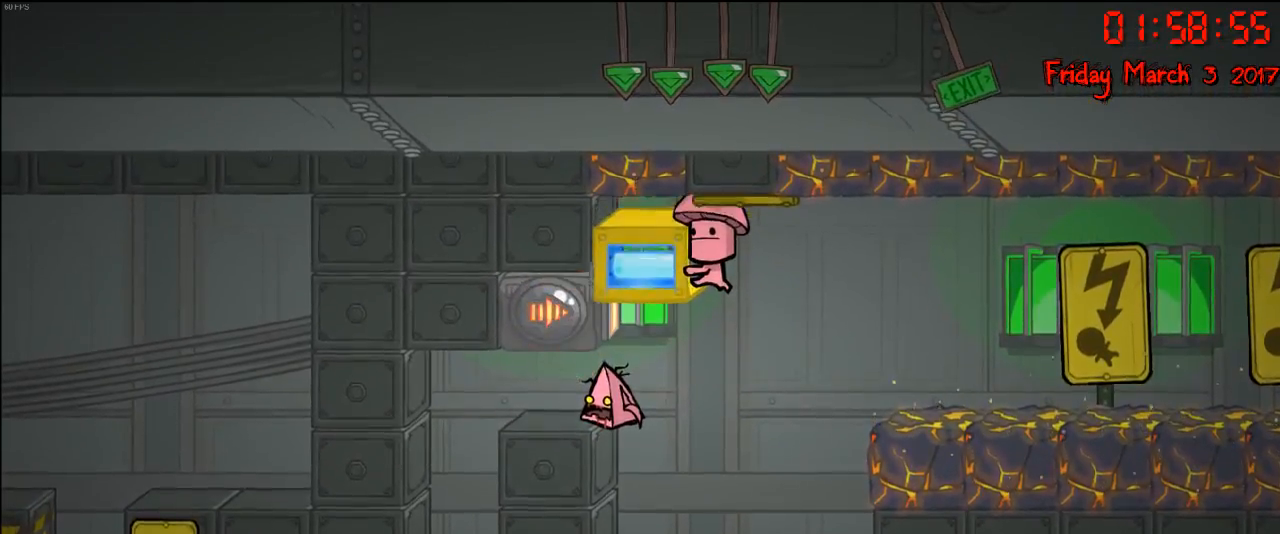
{"buttons": [], "left_stick": "left", "right_stick": "center", "events": []}
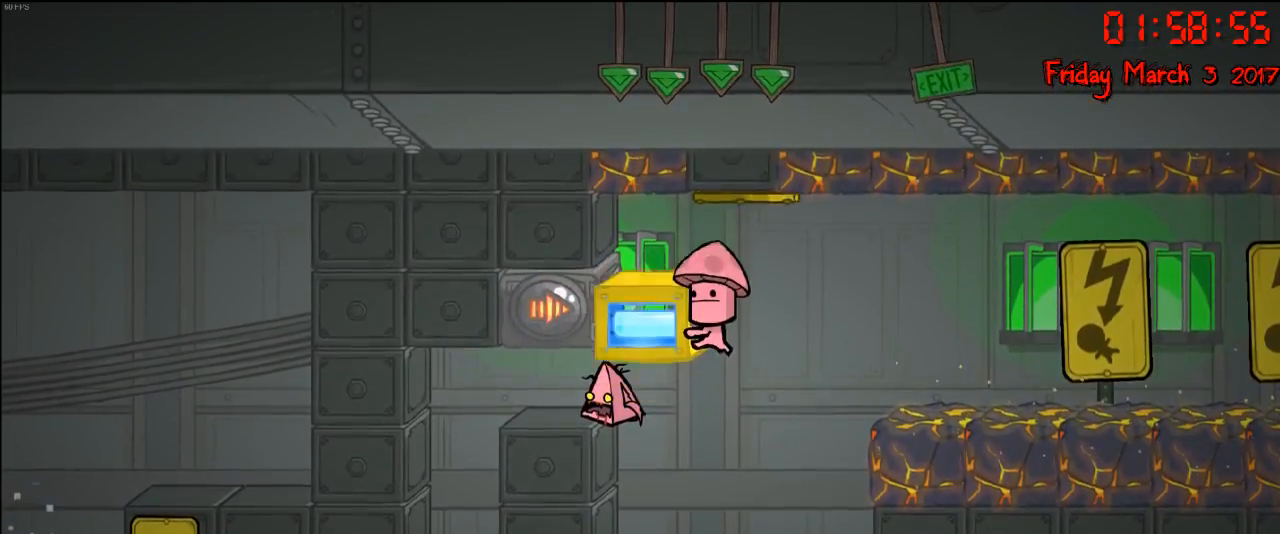
{"buttons": [], "left_stick": "left", "right_stick": "center", "events": []}
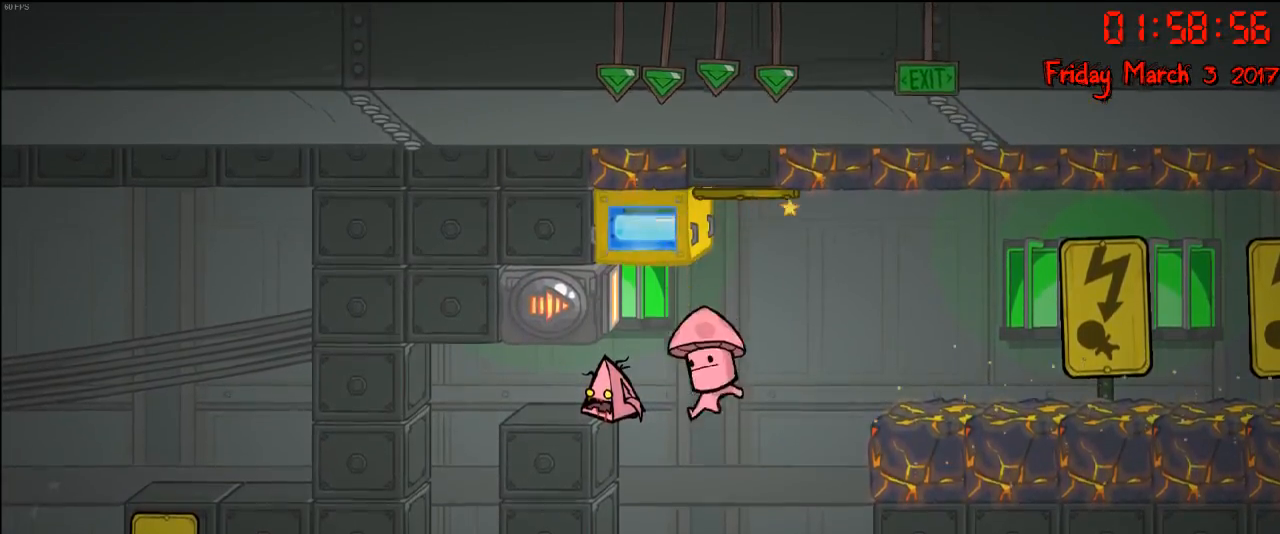
{"buttons": [], "left_stick": "left", "right_stick": "center", "events": []}
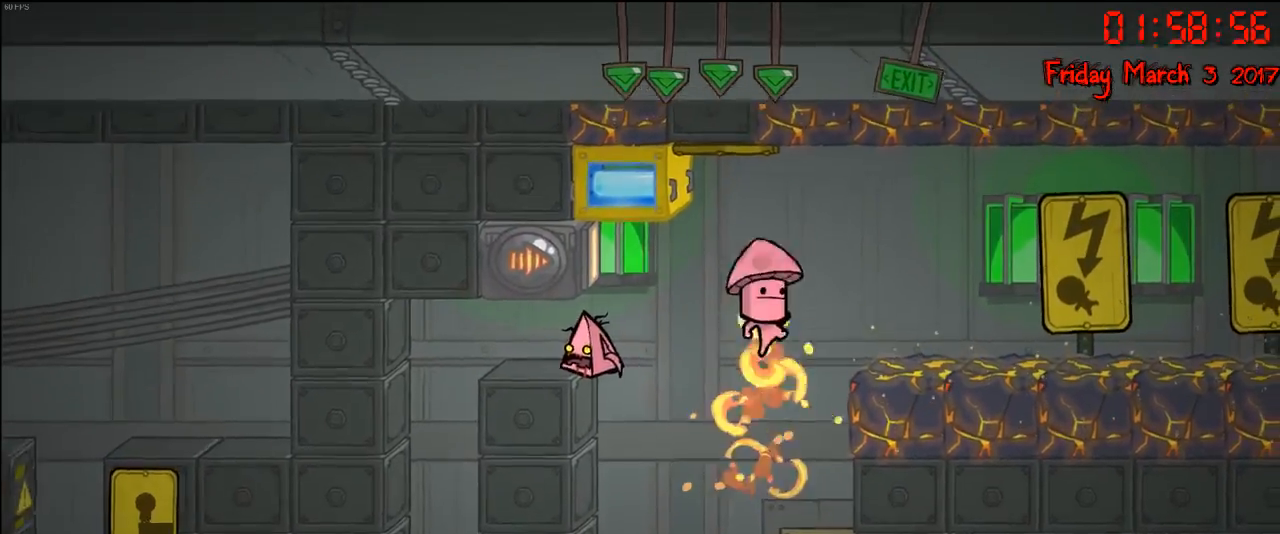
{"buttons": [], "left_stick": "right", "right_stick": "center", "events": [[350, "left_stick", "center"], [450, "left_stick", "right"]]}
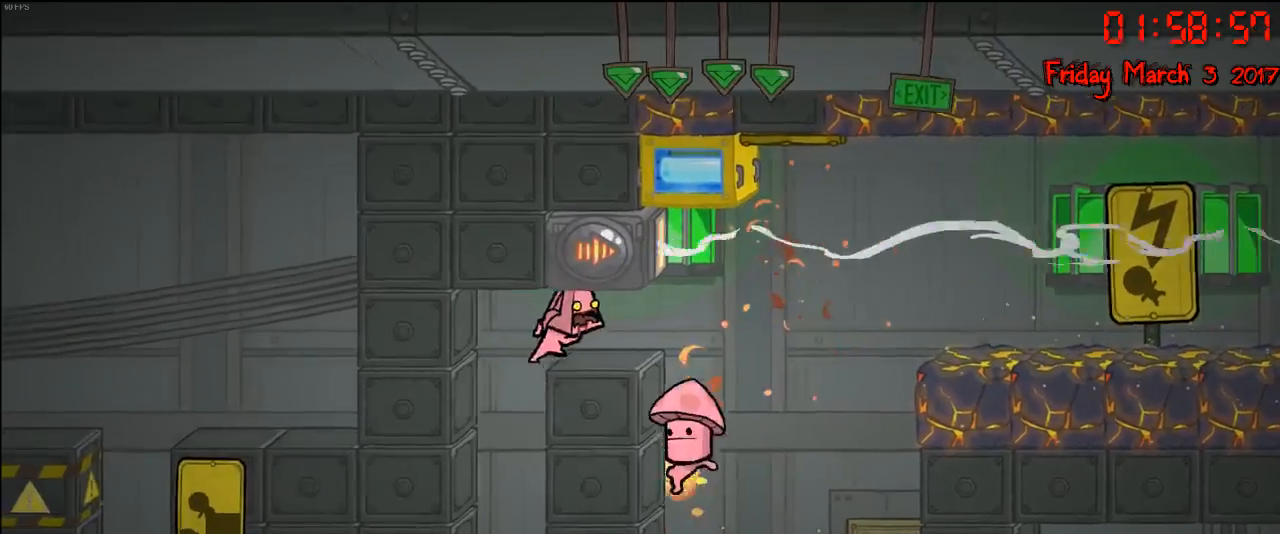
{"buttons": [], "left_stick": "center", "right_stick": "center", "events": [[150, "left_stick", "center"]]}
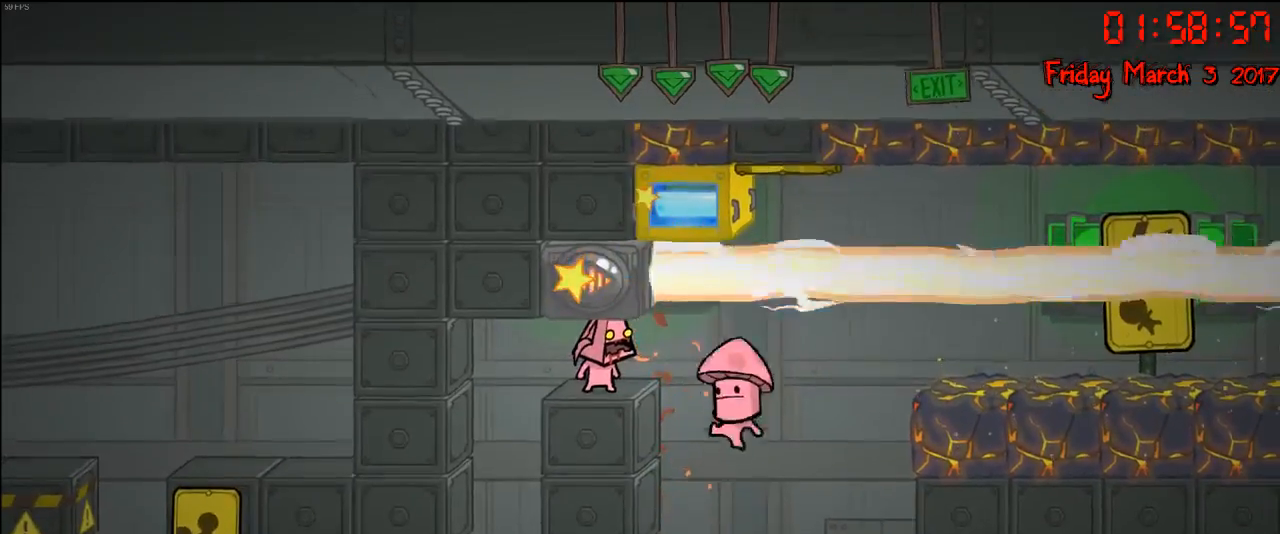
{"buttons": [], "left_stick": "down-left", "right_stick": "center", "events": [[183, "left_stick", "right"], [317, "left_stick", "center"], [500, "left_stick", "down-left"]]}
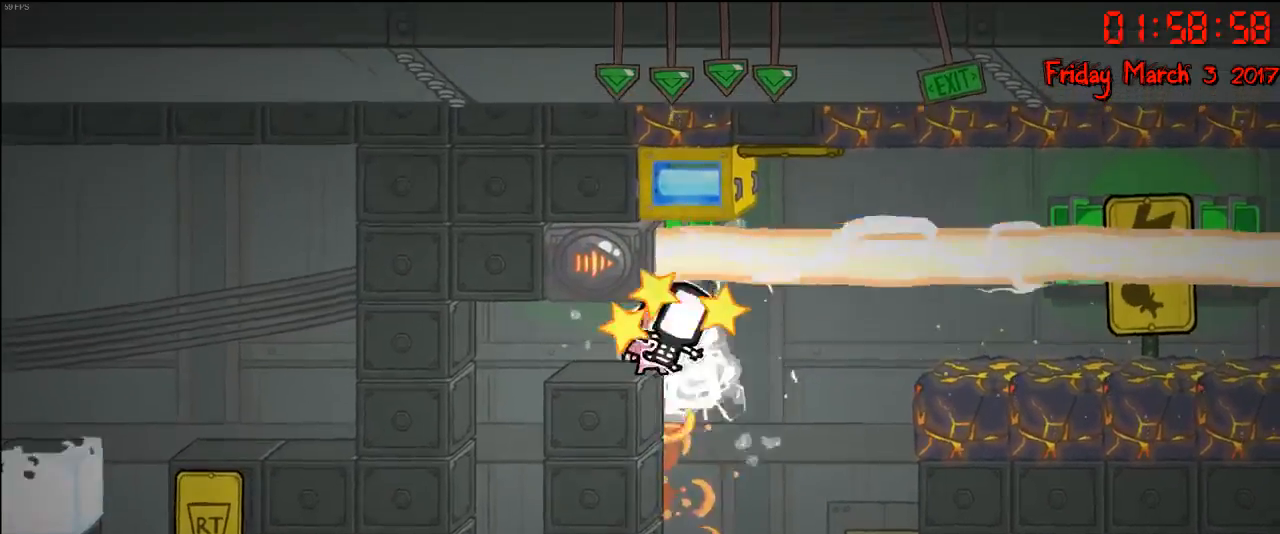
{"buttons": [], "left_stick": "down", "right_stick": "center", "events": [[467, "left_stick", "down"]]}
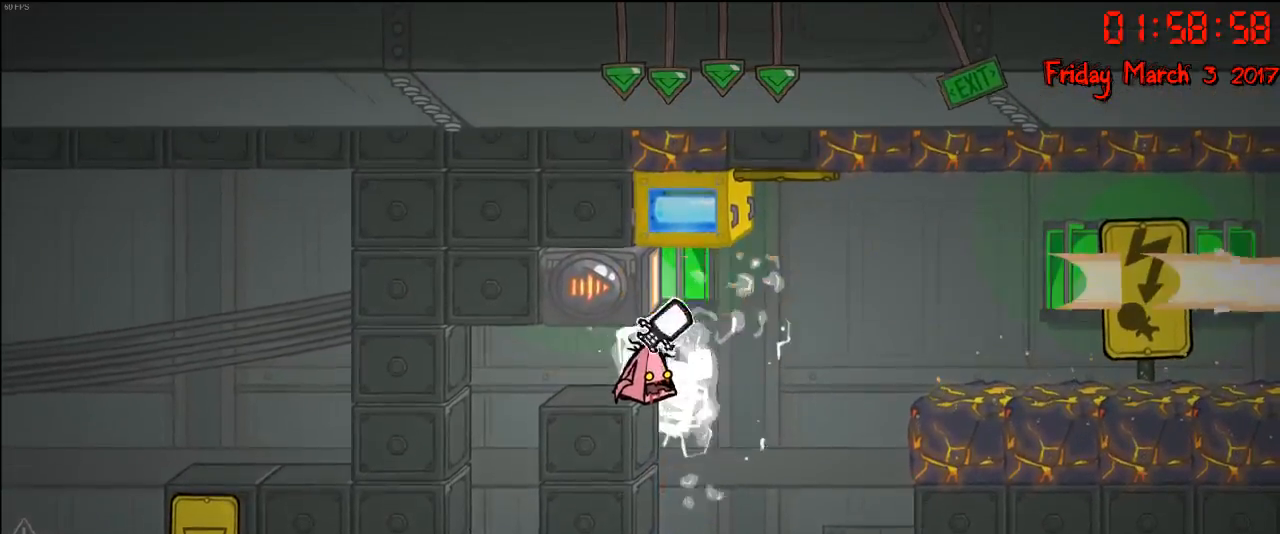
{"buttons": [], "left_stick": "down", "right_stick": "center", "events": []}
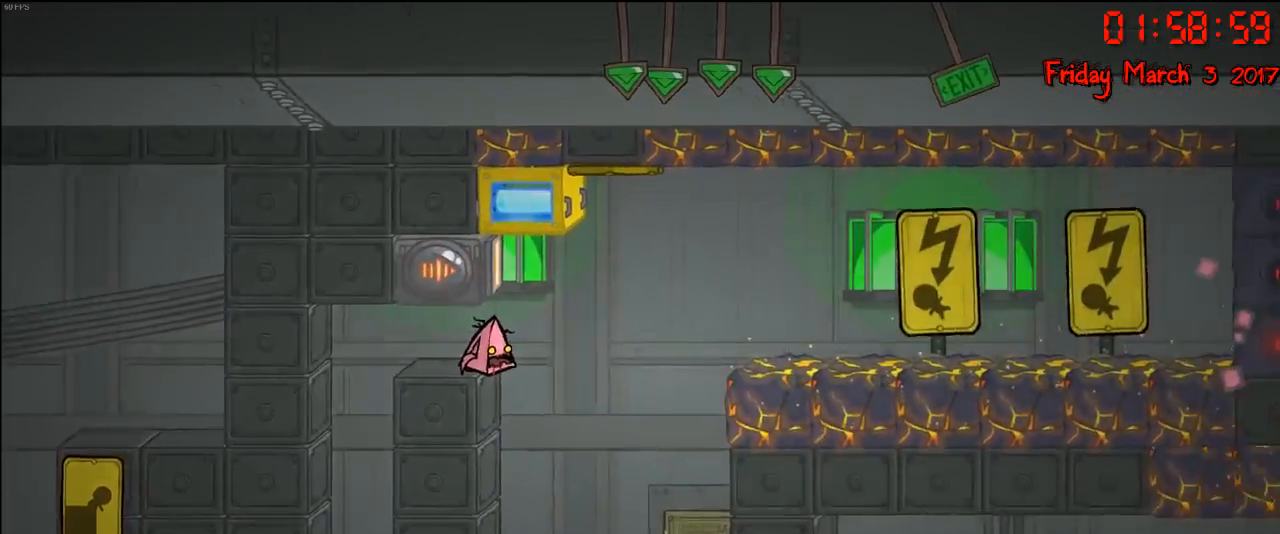
{"buttons": [], "left_stick": "left", "right_stick": "center", "events": [[83, "left_stick", "left"]]}
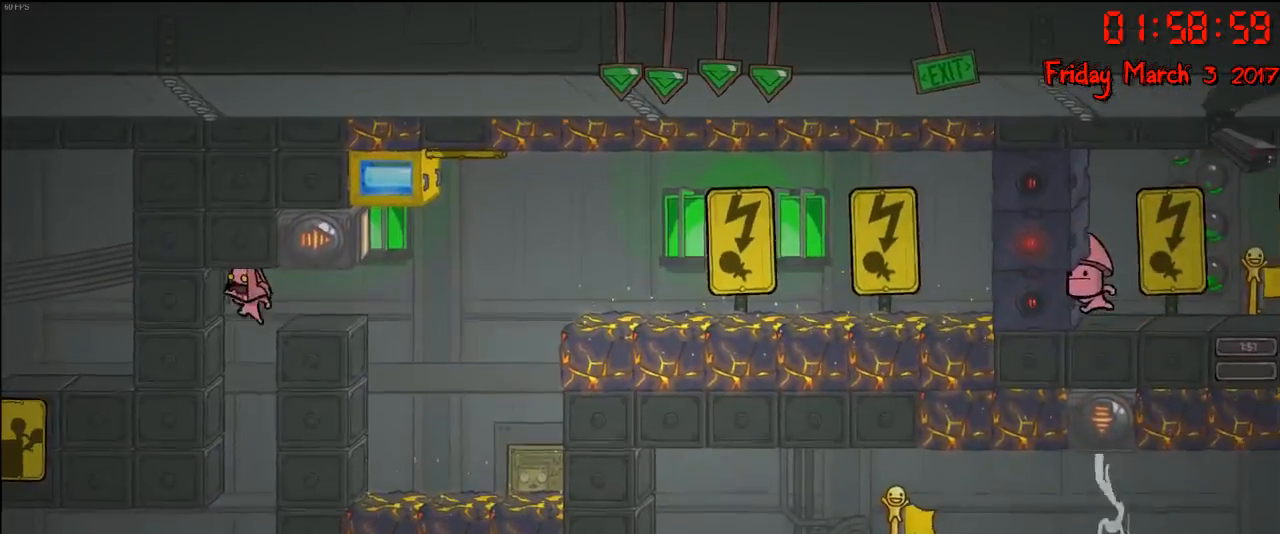
{"buttons": [], "left_stick": "left", "right_stick": "center", "events": [[150, "left_stick", "center"], [483, "left_stick", "left"]]}
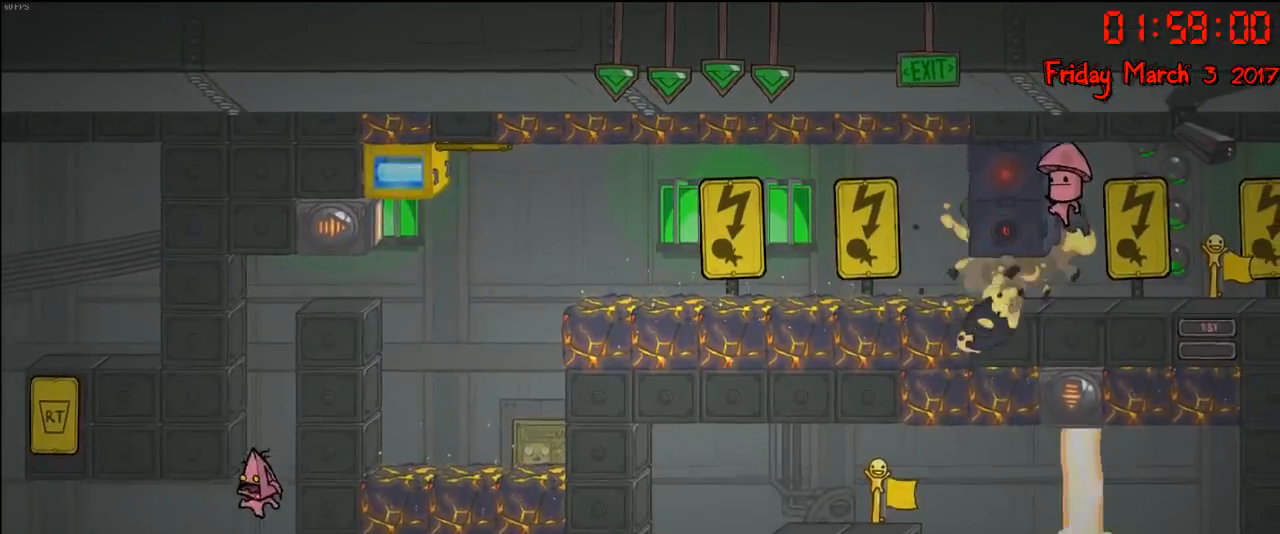
{"buttons": [], "left_stick": "left", "right_stick": "center", "events": []}
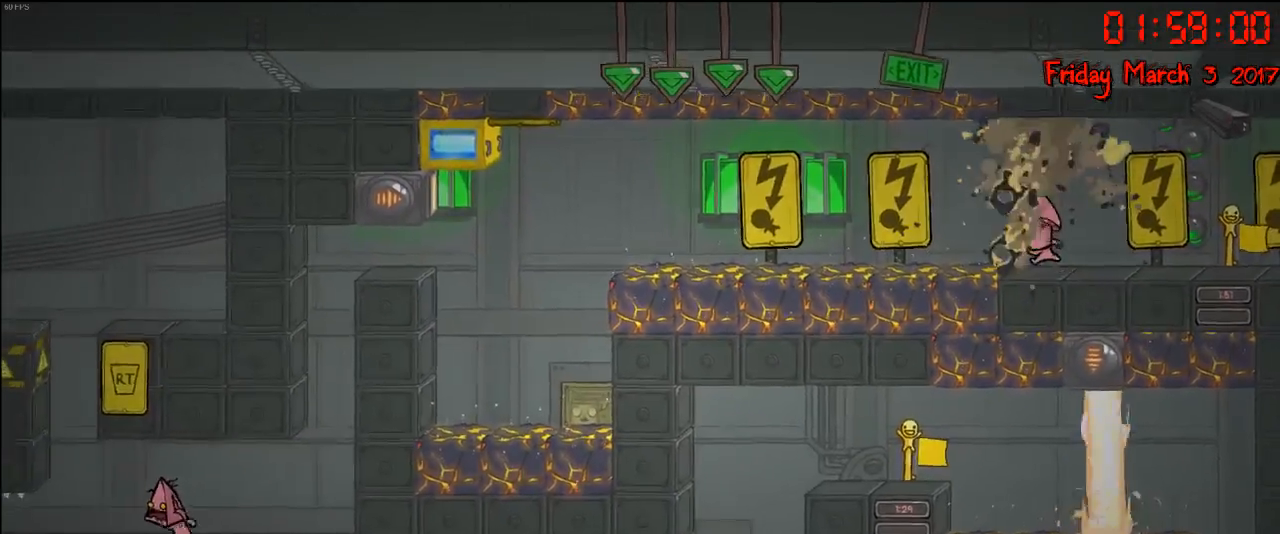
{"buttons": [], "left_stick": "right", "right_stick": "center", "events": [[17, "left_stick", "center"], [483, "left_stick", "right"]]}
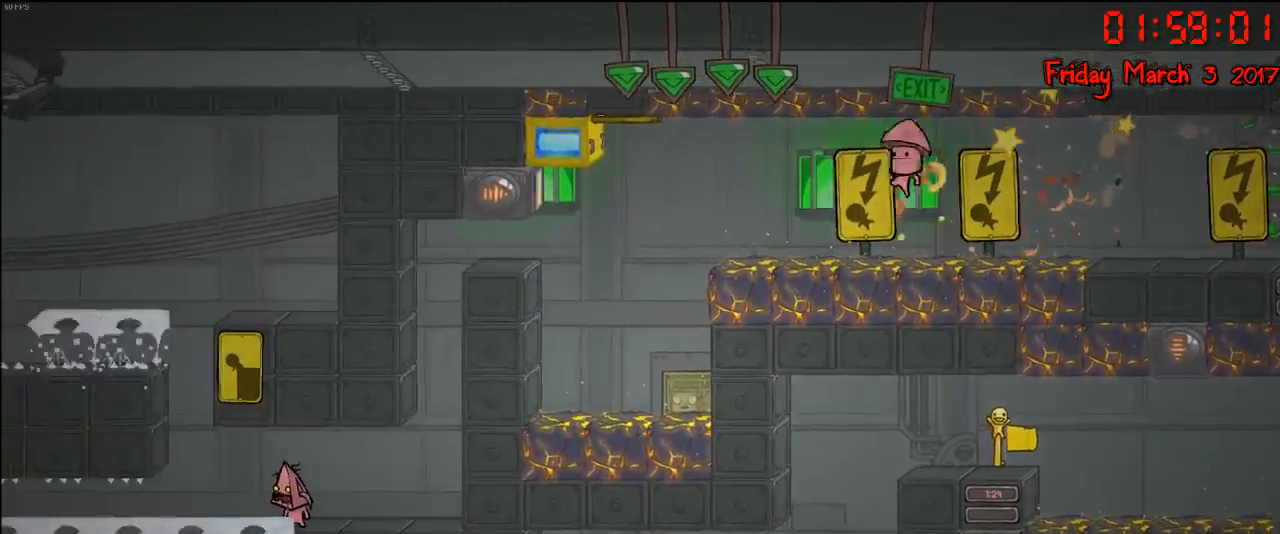
{"buttons": [], "left_stick": "center", "right_stick": "center", "events": [[167, "left_stick", "center"]]}
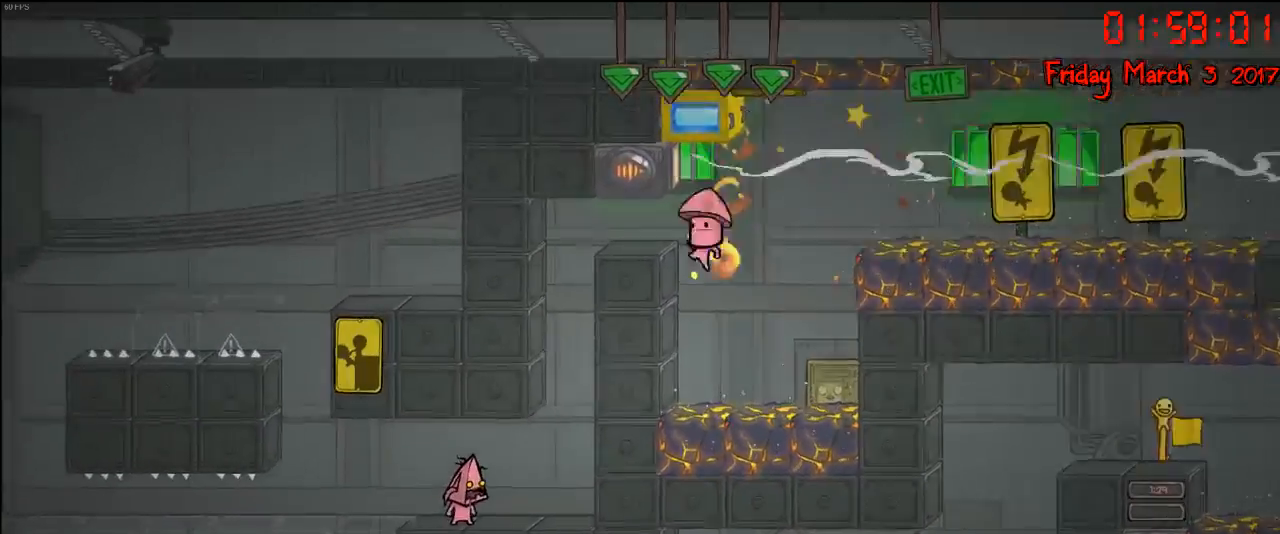
{"buttons": [], "left_stick": "center", "right_stick": "center", "events": [[133, "left_stick", "left"], [233, "left_stick", "center"]]}
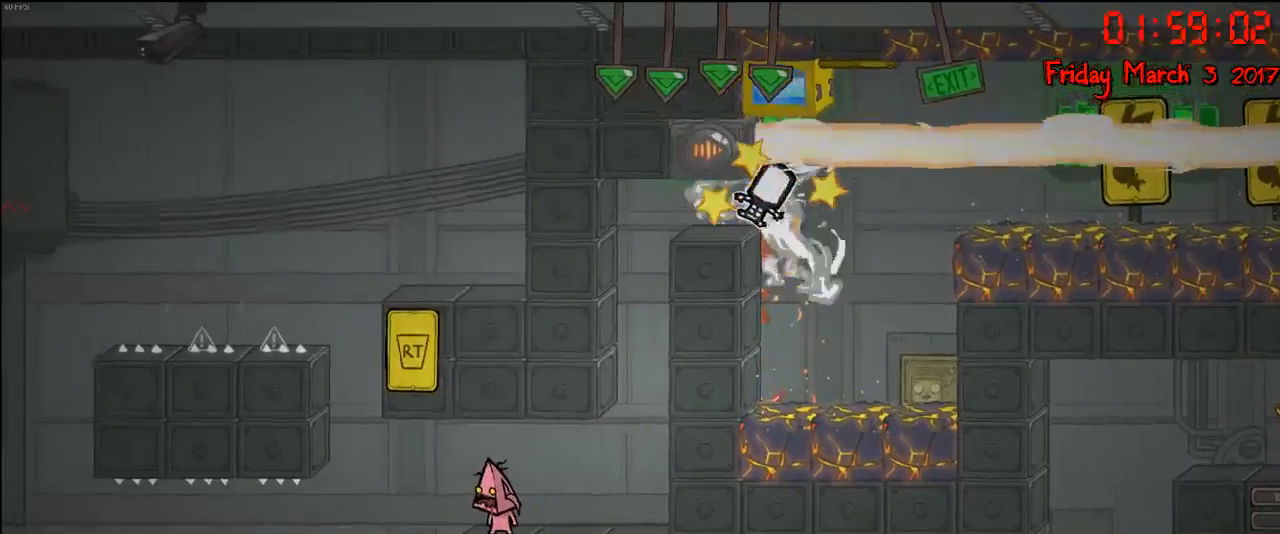
{"buttons": [], "left_stick": "center", "right_stick": "center", "events": []}
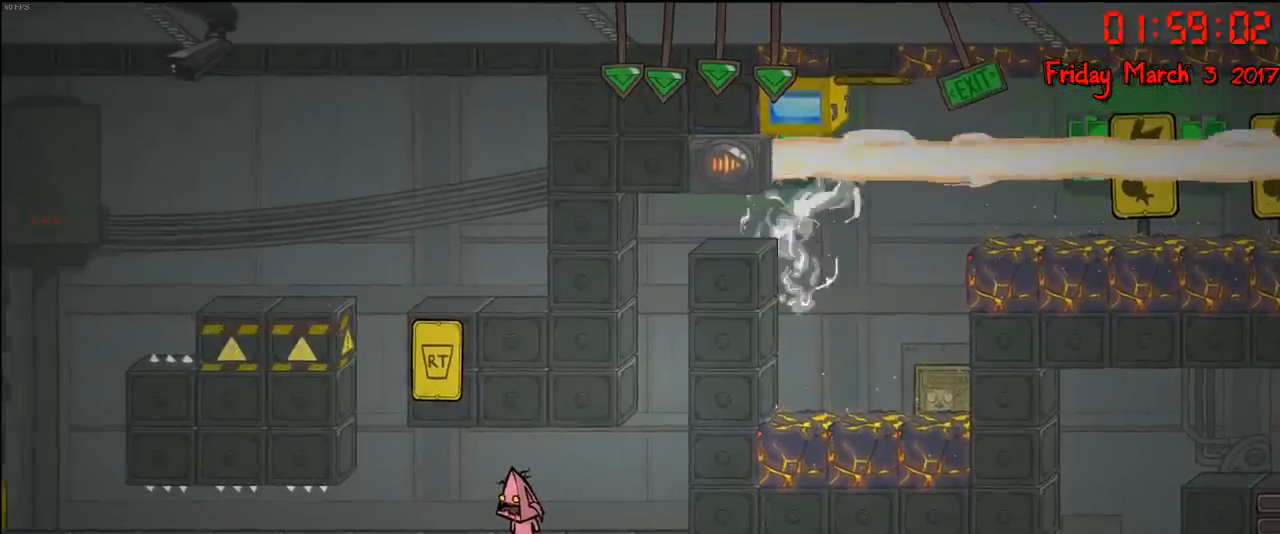
{"buttons": [], "left_stick": "right", "right_stick": "center", "events": [[17, "left_stick", "left"], [383, "left_stick", "right"]]}
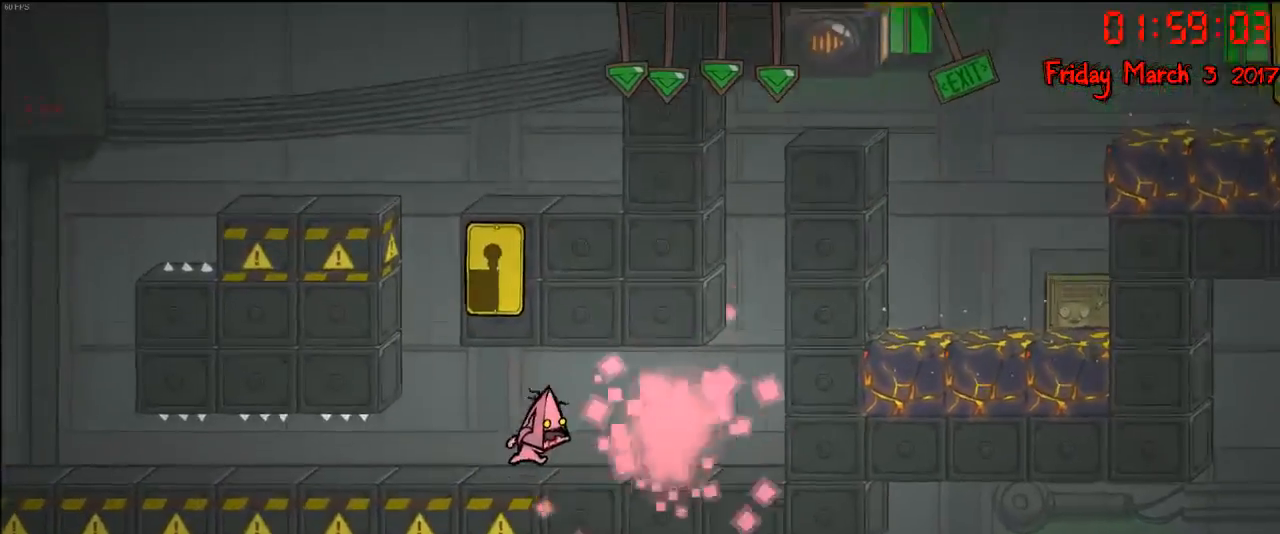
{"buttons": [], "left_stick": "center", "right_stick": "center", "events": [[250, "left_stick", "left"], [400, "left_stick", "center"]]}
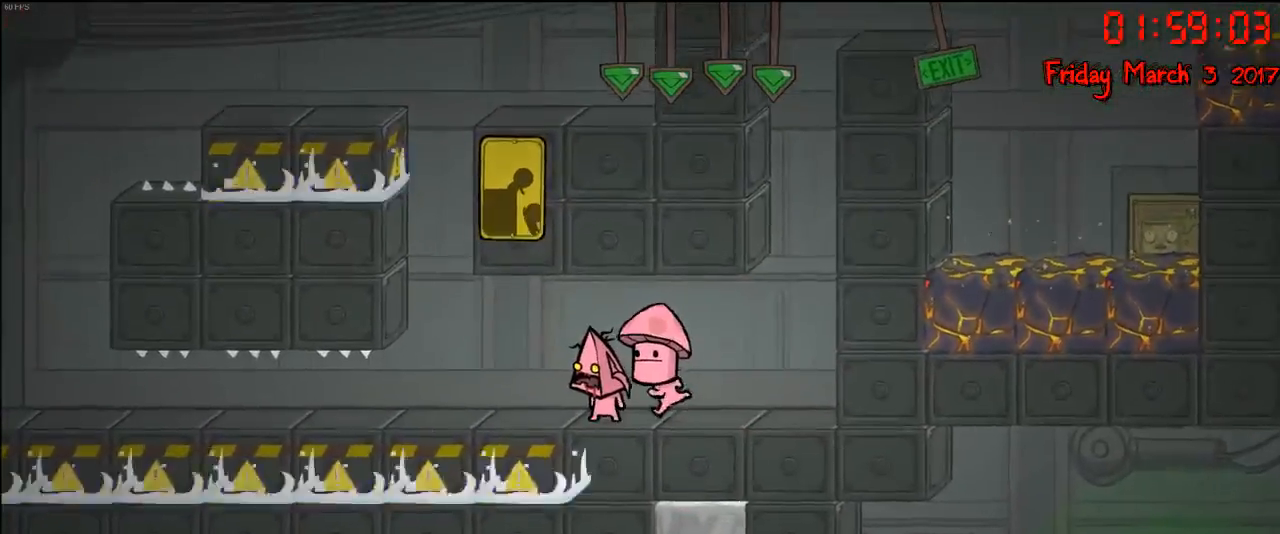
{"buttons": [], "left_stick": "center", "right_stick": "center", "events": []}
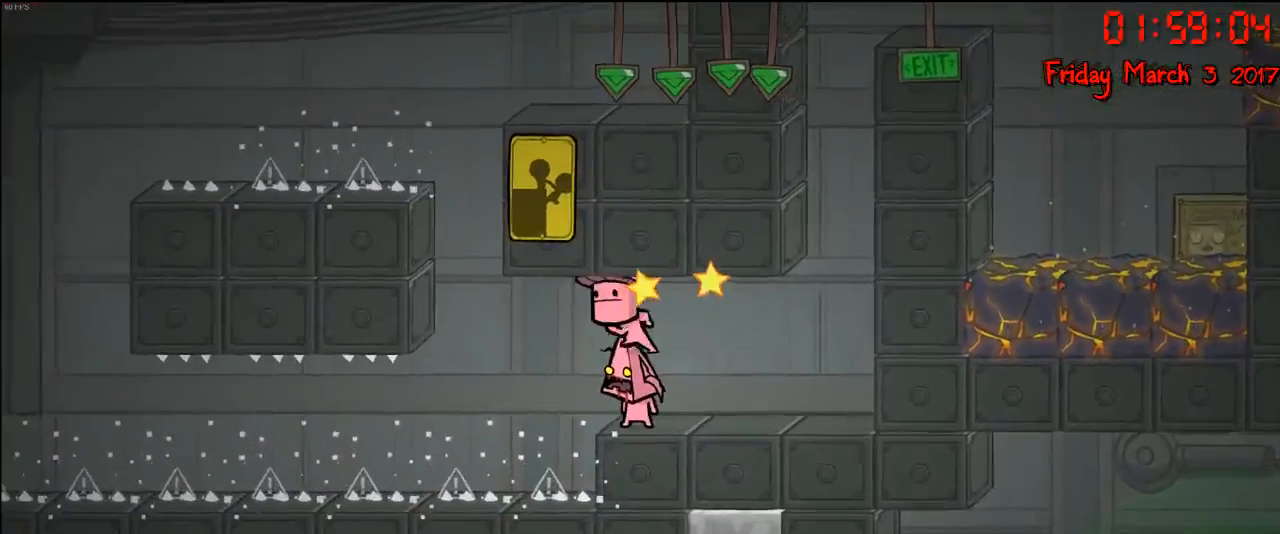
{"buttons": [], "left_stick": "right", "right_stick": "center", "events": [[167, "left_stick", "right"]]}
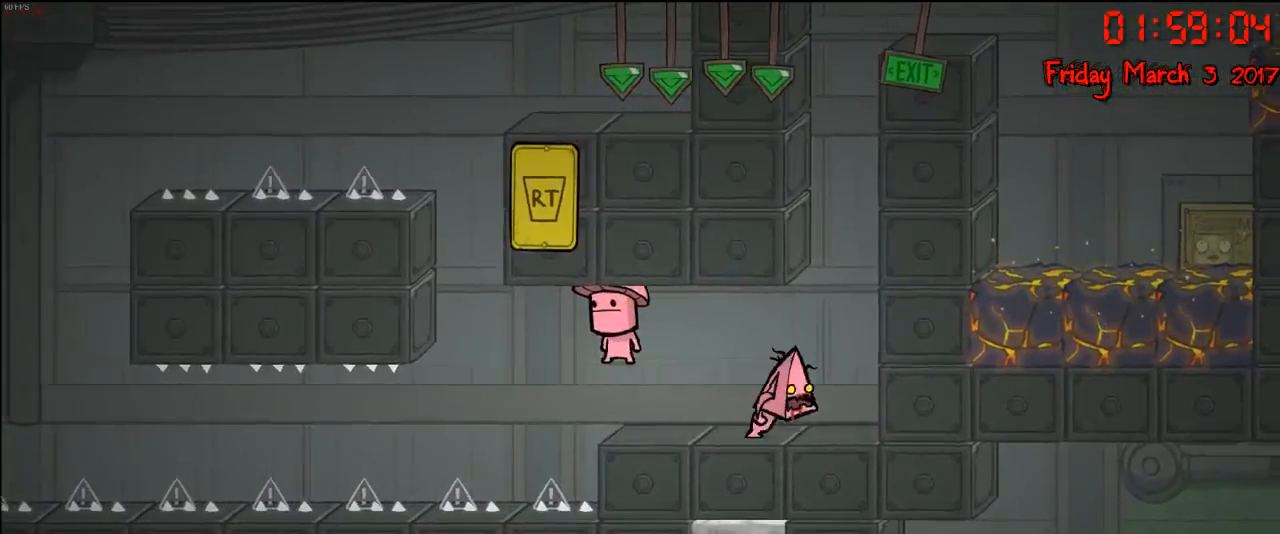
{"buttons": [], "left_stick": "center", "right_stick": "center", "events": [[17, "left_stick", "center"], [150, "B", "down"], [283, "B", "up"]]}
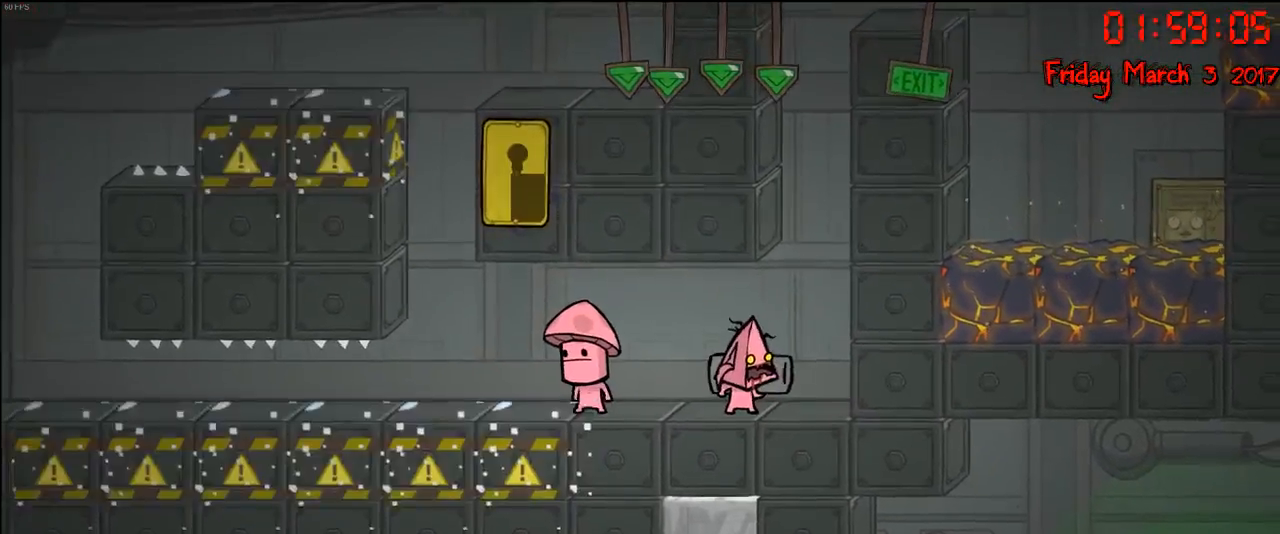
{"buttons": [], "left_stick": "left", "right_stick": "center", "events": [[250, "left_stick", "left"]]}
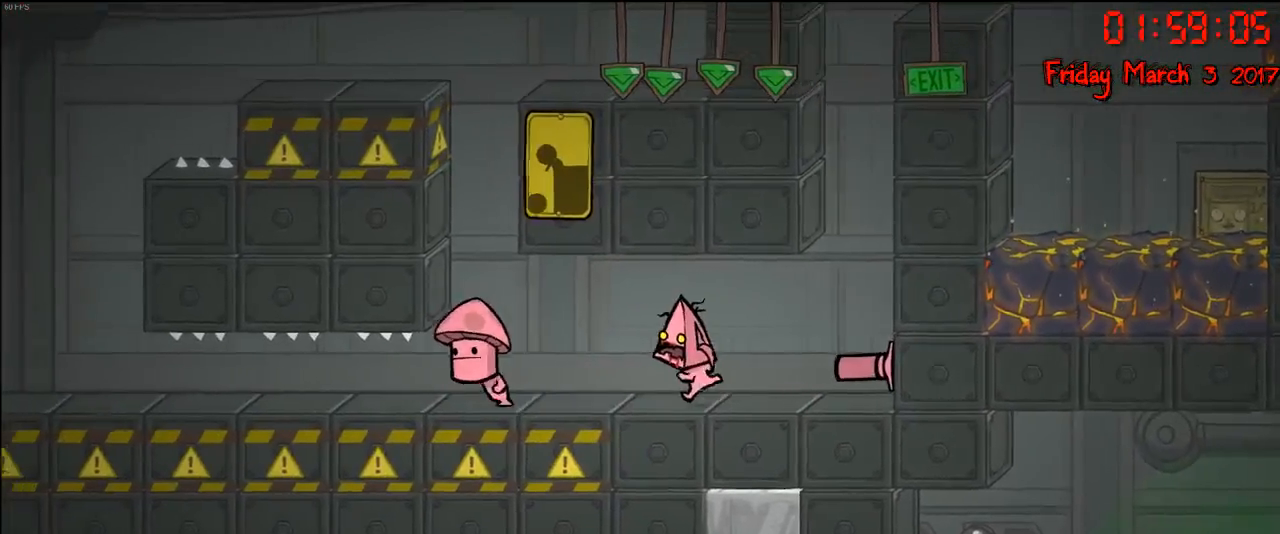
{"buttons": [], "left_stick": "center", "right_stick": "center", "events": [[117, "left_stick", "center"], [333, "left_stick", "left"], [467, "left_stick", "center"]]}
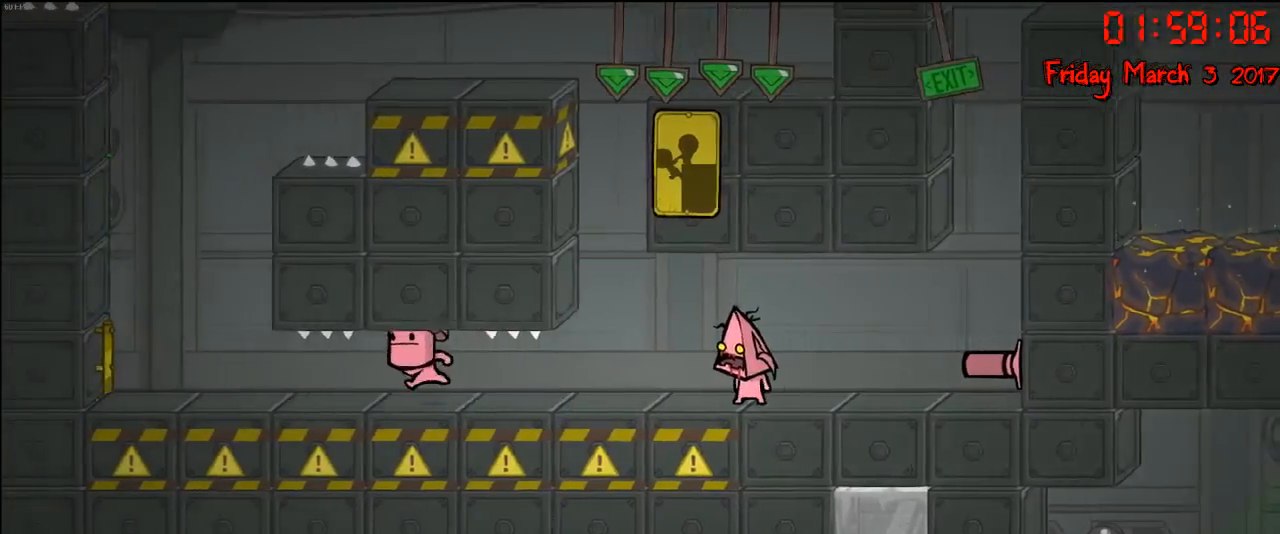
{"buttons": [], "left_stick": "center", "right_stick": "center", "events": []}